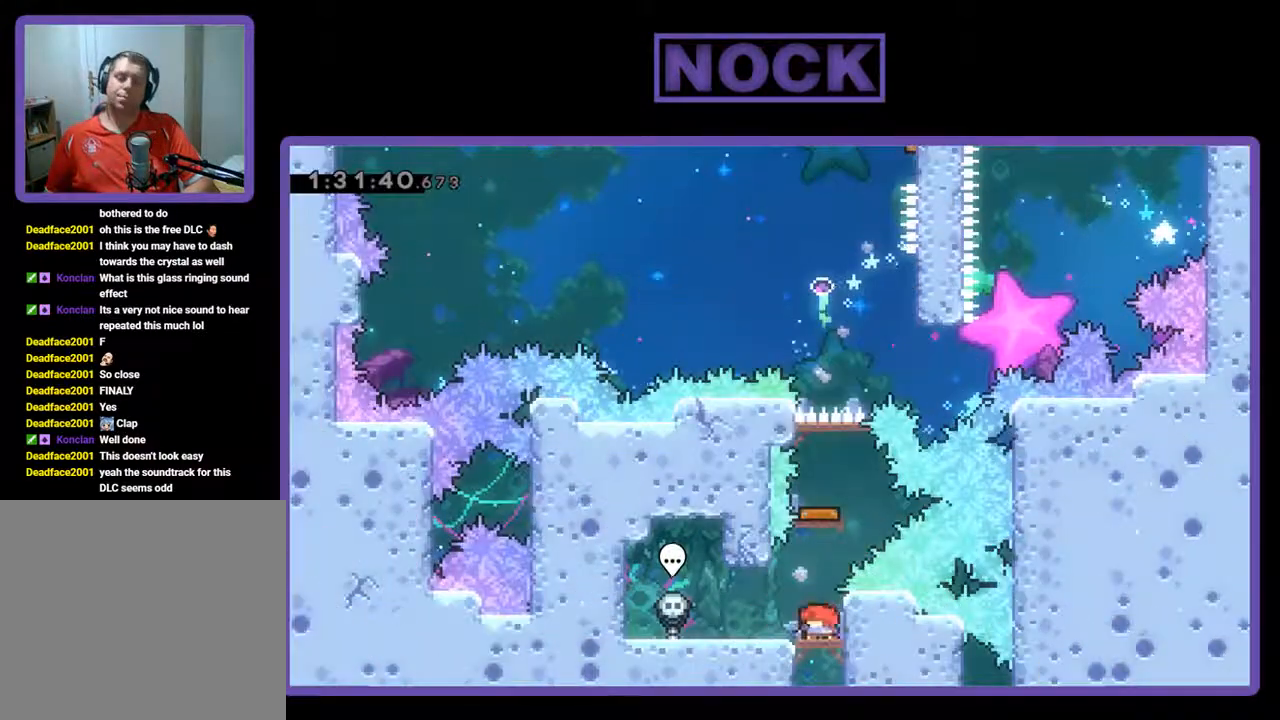
Gameplay with a controller (PlayStation layout); each line is a JSON object with the inputs held at the frame after it. "events" lists button and stick changes between this image and that frame as [ms after this image, input, new state], when the widget could be followed in between. Not read: right_stick.
{"buttons": [], "left_stick": "center", "events": []}
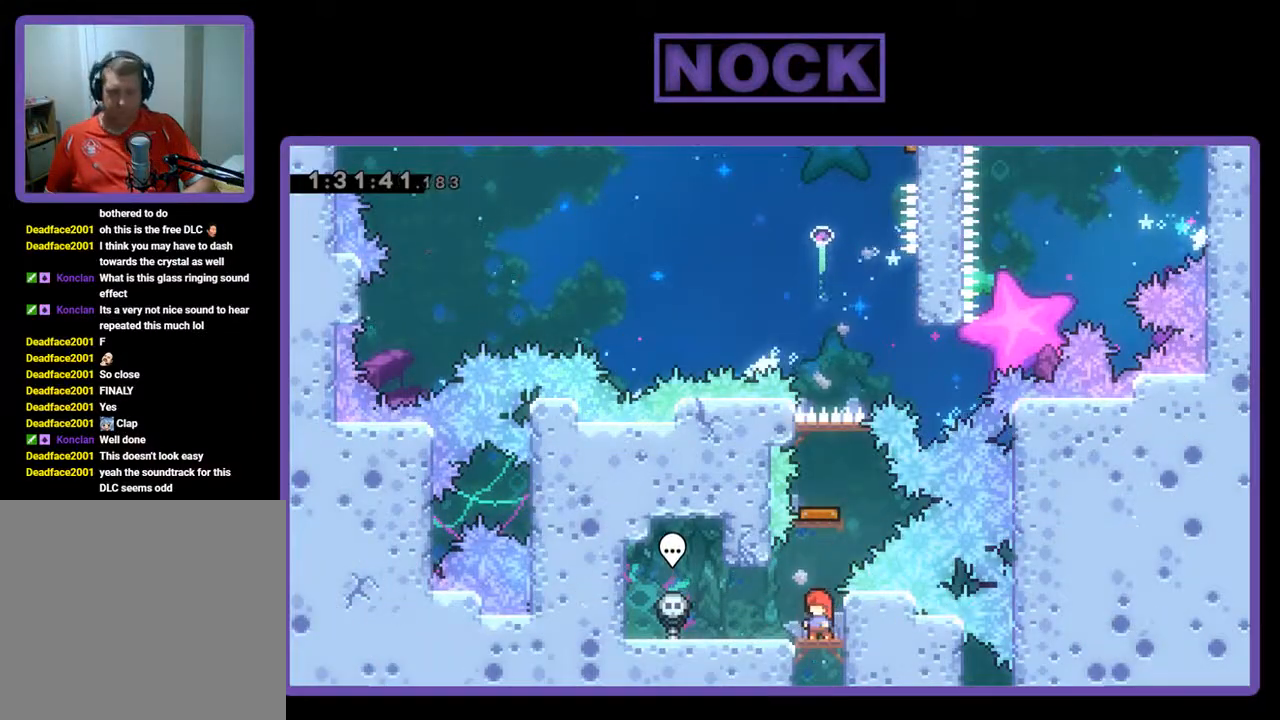
{"buttons": [], "left_stick": "center", "events": []}
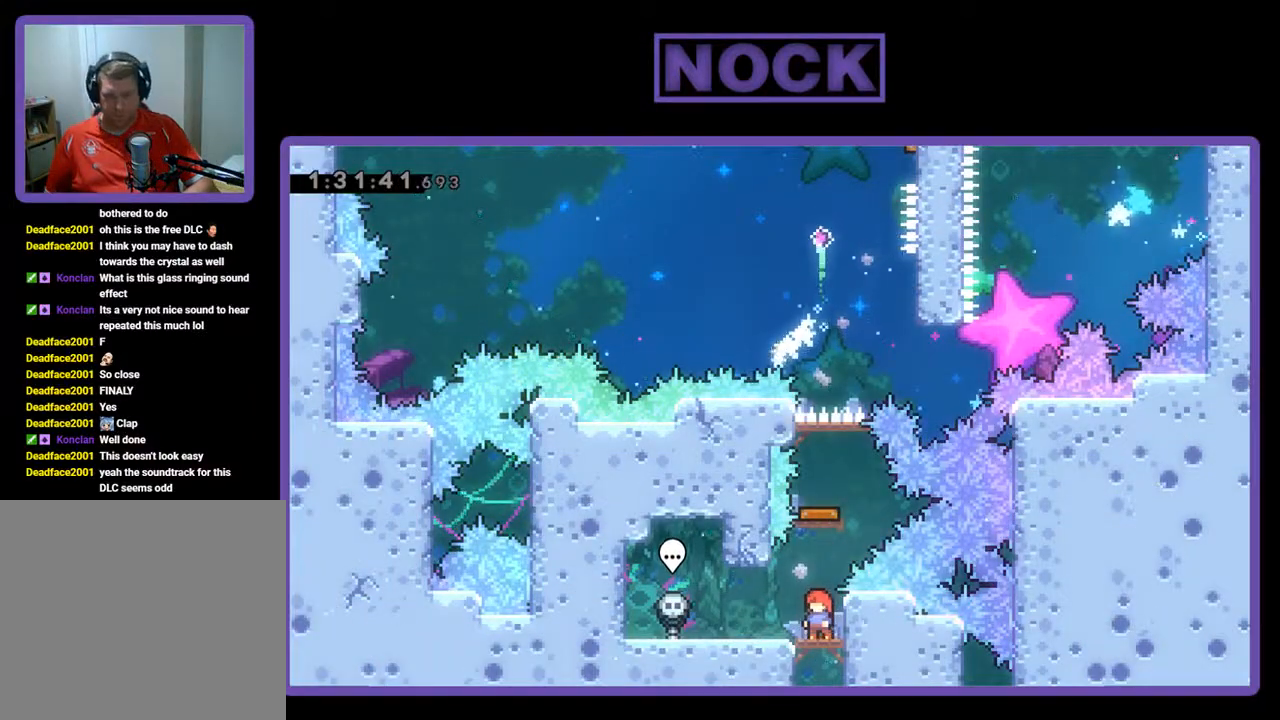
{"buttons": ["CIRCLE", "DPAD_UP"], "left_stick": "center", "events": [[300, "CIRCLE", "down"], [300, "DPAD_UP", "down"]]}
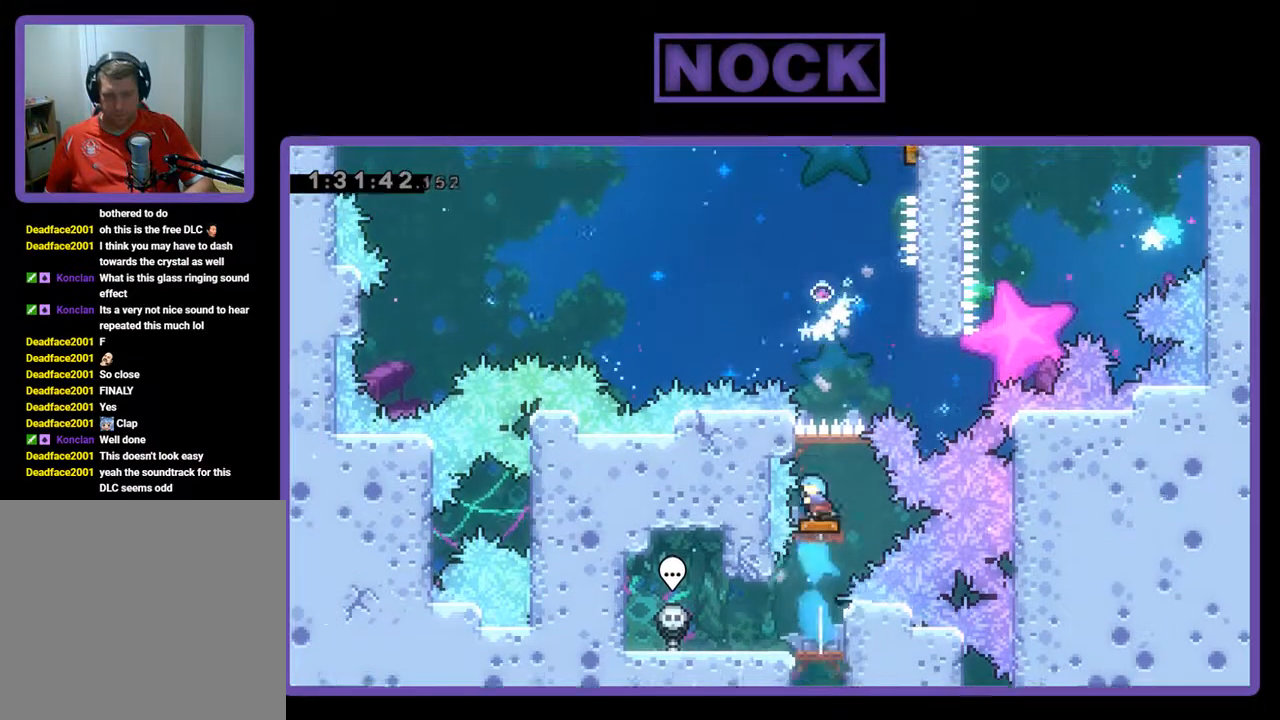
{"buttons": ["DPAD_RIGHT"], "left_stick": "center", "events": [[67, "DPAD_UP", "up"], [133, "CIRCLE", "up"], [367, "DPAD_RIGHT", "down"]]}
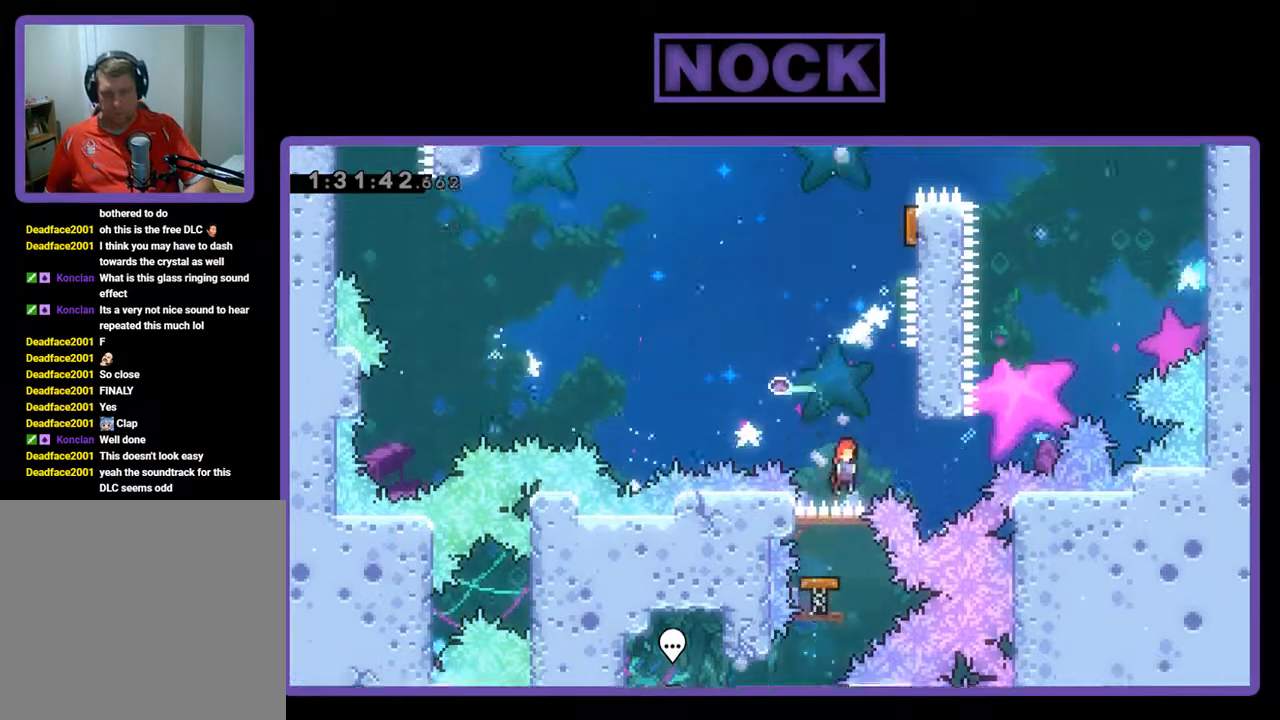
{"buttons": ["DPAD_UP"], "left_stick": "center", "events": [[133, "DPAD_UP", "down"], [300, "CROSS", "down"], [433, "DPAD_RIGHT", "up"], [500, "CROSS", "up"]]}
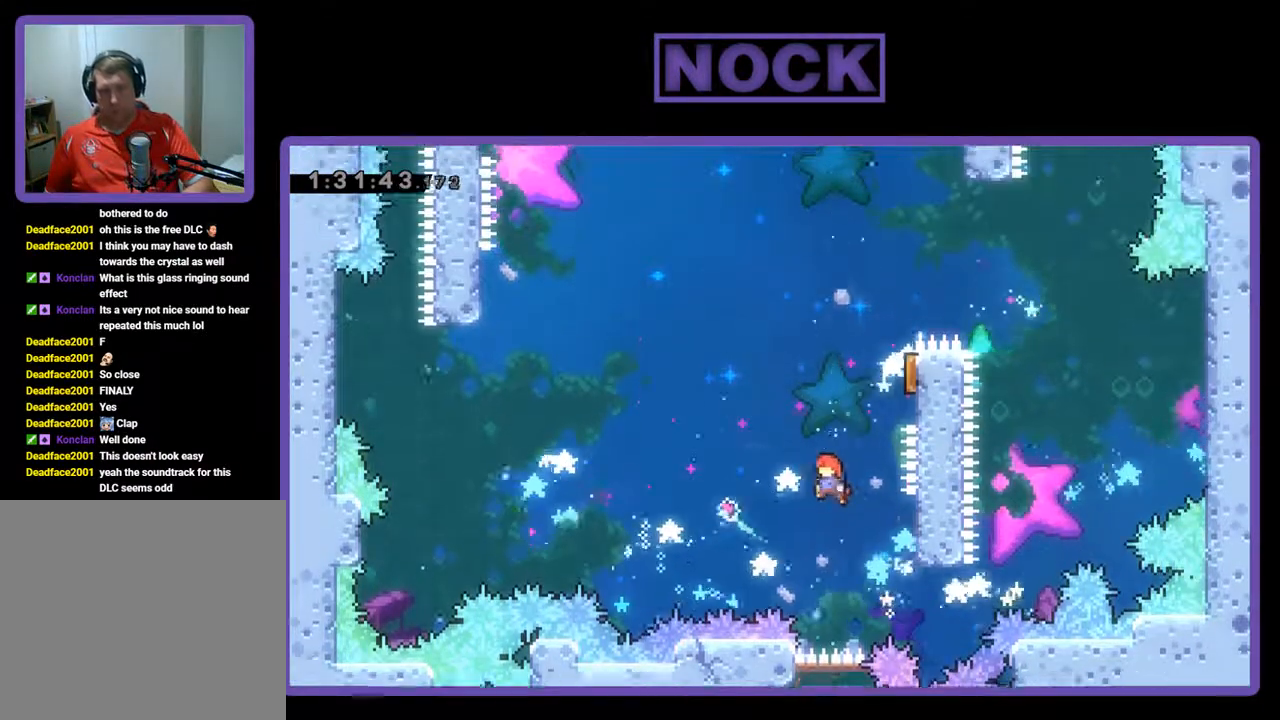
{"buttons": ["R2", "DPAD_RIGHT"], "left_stick": "center", "events": [[67, "R2", "down"], [167, "CIRCLE", "down"], [333, "CIRCLE", "up"], [367, "DPAD_RIGHT", "down"], [433, "DPAD_UP", "up"]]}
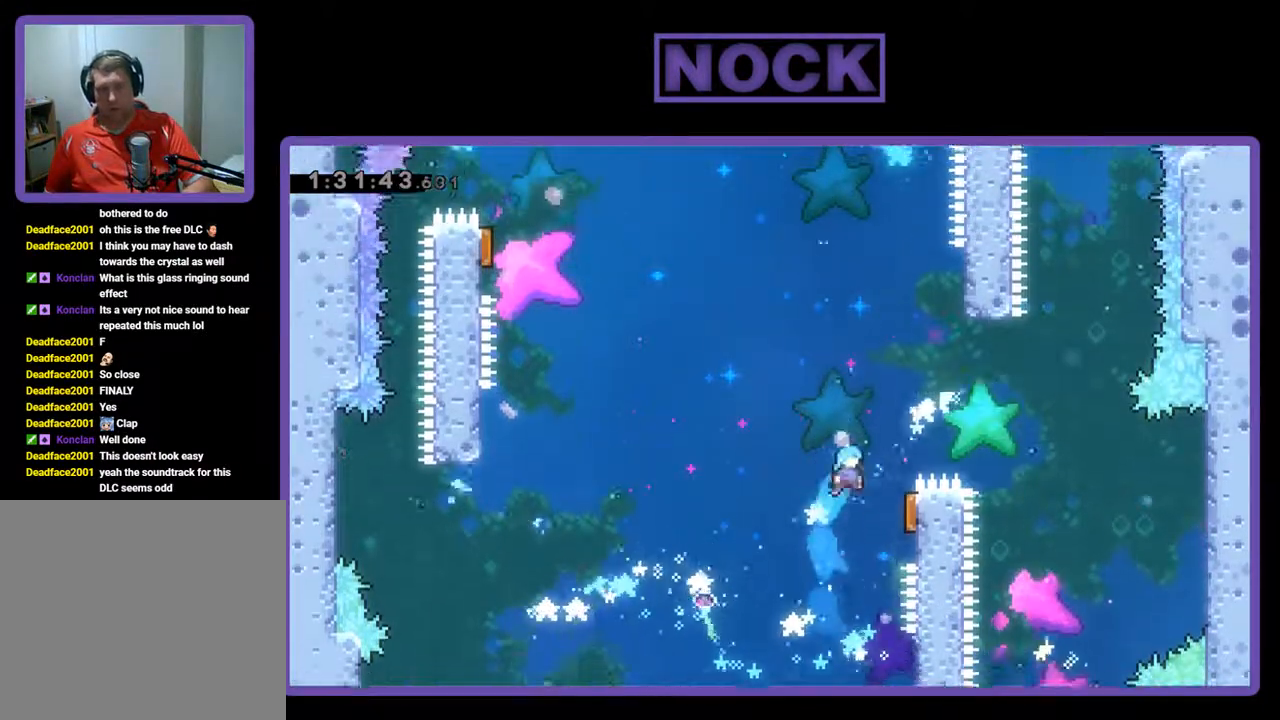
{"buttons": ["R2", "DPAD_LEFT"], "left_stick": "center", "events": [[167, "DPAD_RIGHT", "up"], [333, "DPAD_LEFT", "down"]]}
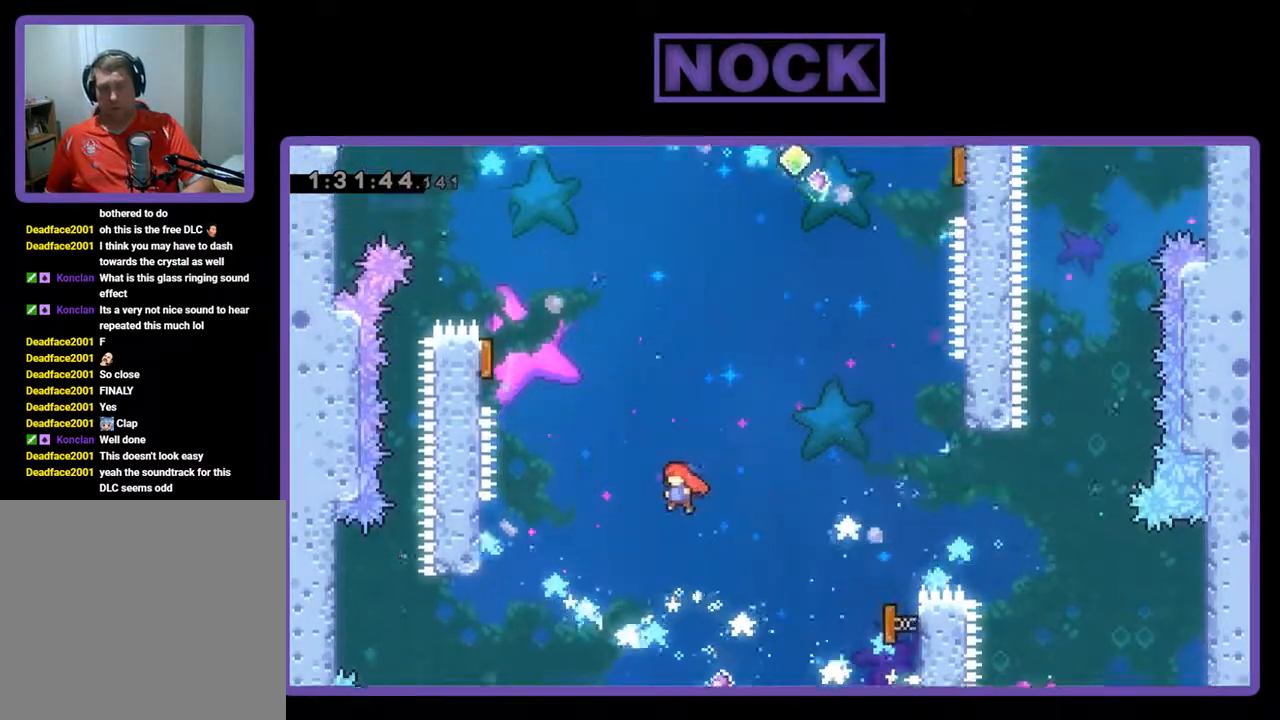
{"buttons": ["CIRCLE", "R2", "DPAD_UP", "DPAD_LEFT"], "left_stick": "center", "events": [[33, "DPAD_LEFT", "up"], [333, "DPAD_LEFT", "down"], [333, "DPAD_UP", "down"], [433, "CIRCLE", "down"]]}
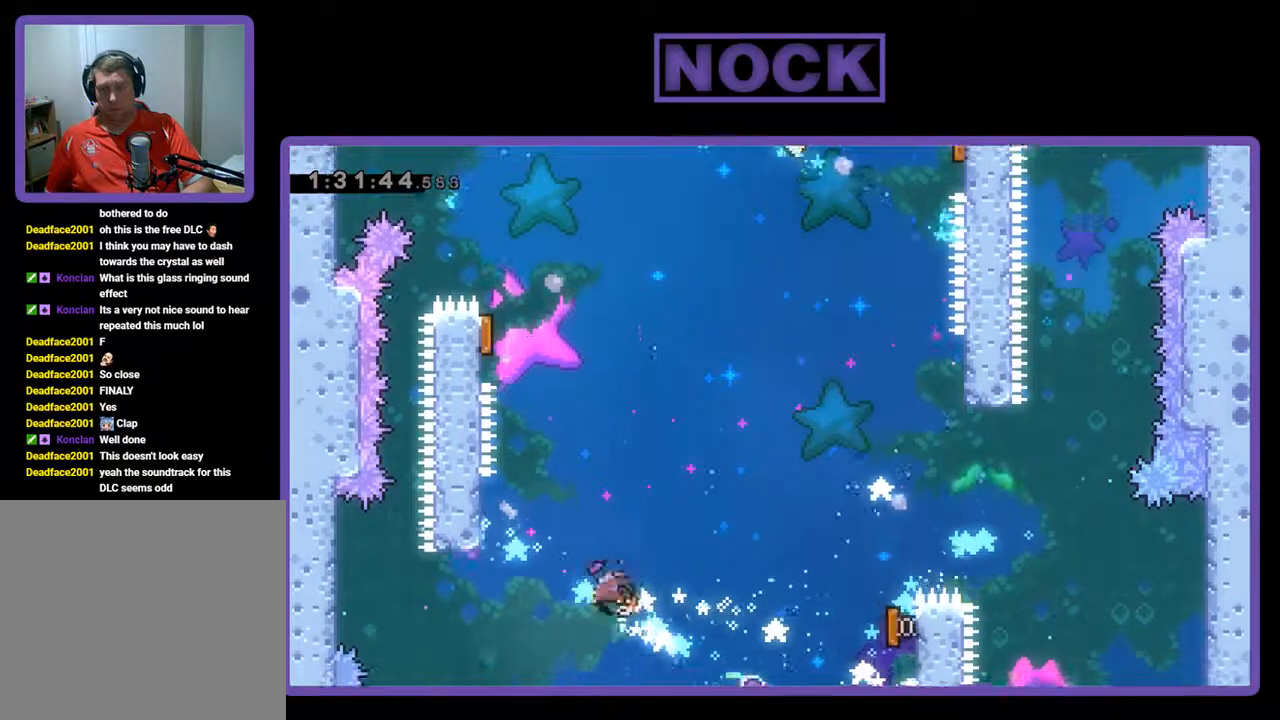
{"buttons": ["R2"], "left_stick": "center", "events": [[233, "CIRCLE", "up"], [267, "DPAD_UP", "up"], [333, "DPAD_LEFT", "up"]]}
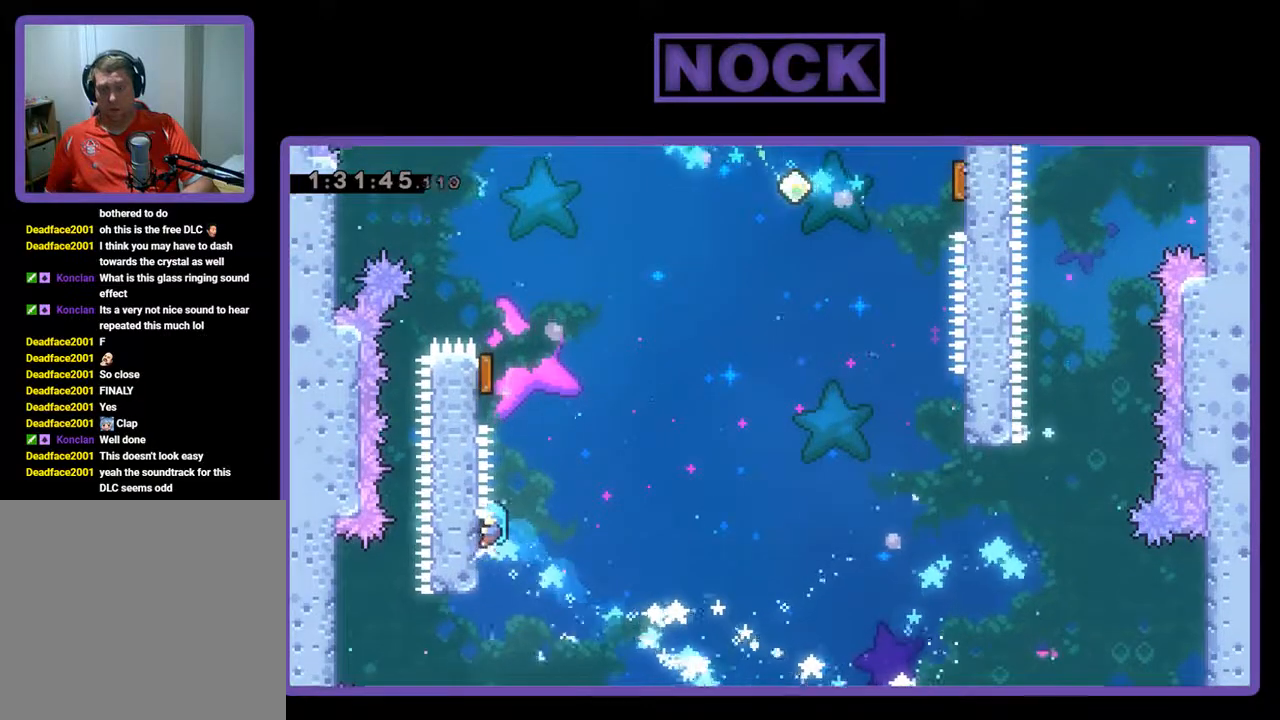
{"buttons": ["CROSS", "CIRCLE", "R2", "DPAD_UP"], "left_stick": "center", "events": [[233, "DPAD_DOWN", "down"], [333, "DPAD_DOWN", "up"], [367, "DPAD_UP", "down"], [433, "CIRCLE", "down"], [433, "CROSS", "down"], [433, "DPAD_RIGHT", "down"], [500, "DPAD_RIGHT", "up"]]}
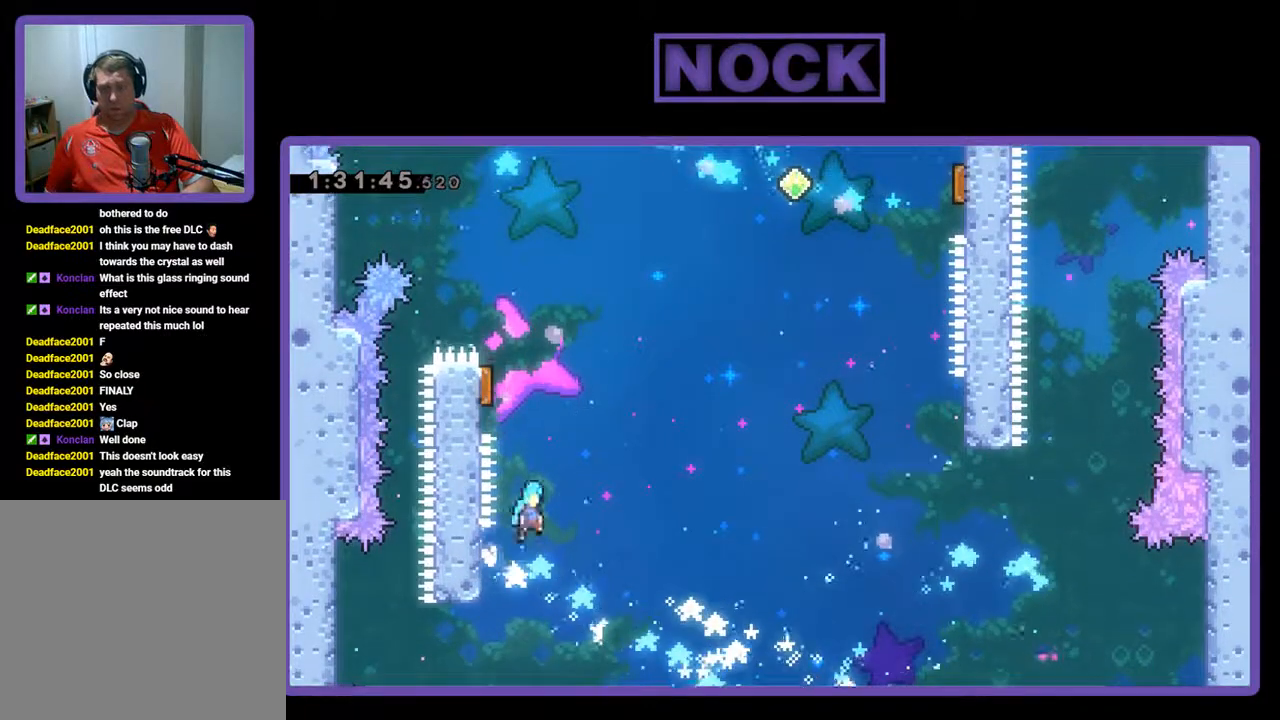
{"buttons": ["R2", "DPAD_UP", "DPAD_LEFT"], "left_stick": "center", "events": [[67, "CIRCLE", "up"], [67, "DPAD_LEFT", "down"], [133, "CROSS", "up"]]}
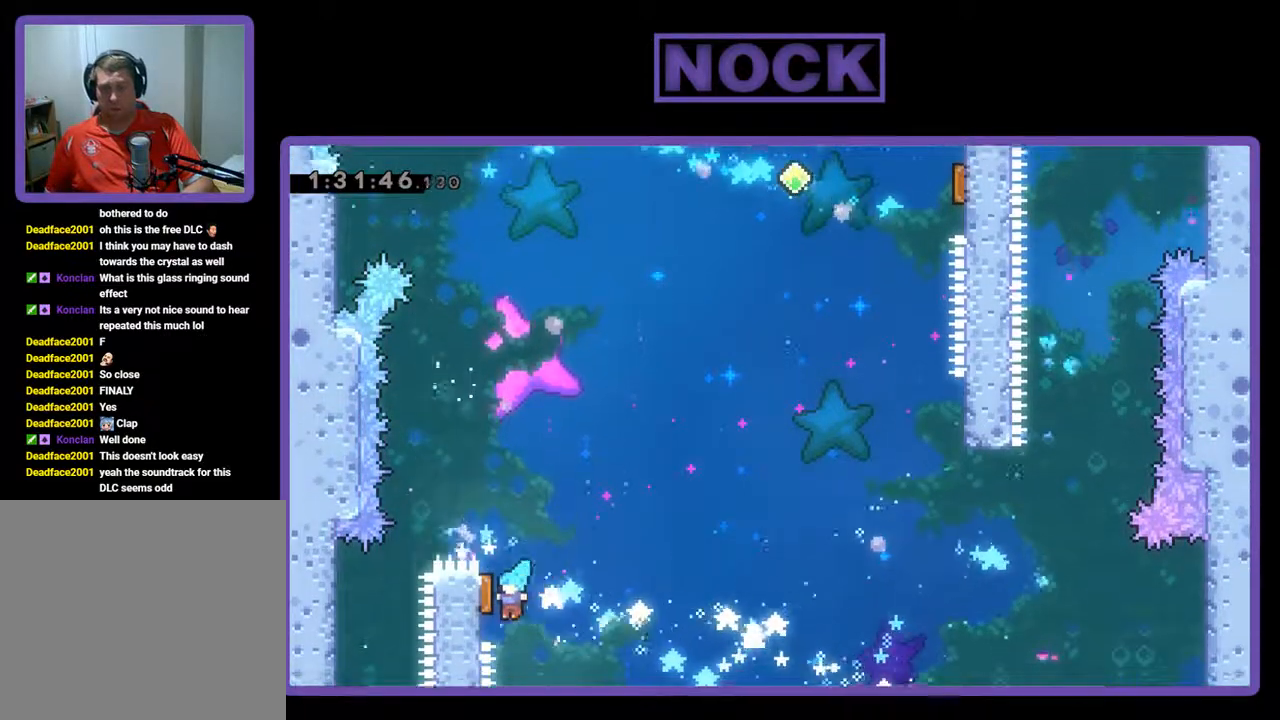
{"buttons": ["R2", "DPAD_UP", "DPAD_RIGHT"], "left_stick": "center", "events": [[67, "DPAD_LEFT", "up"], [100, "DPAD_RIGHT", "down"], [200, "DPAD_UP", "up"], [500, "DPAD_UP", "down"]]}
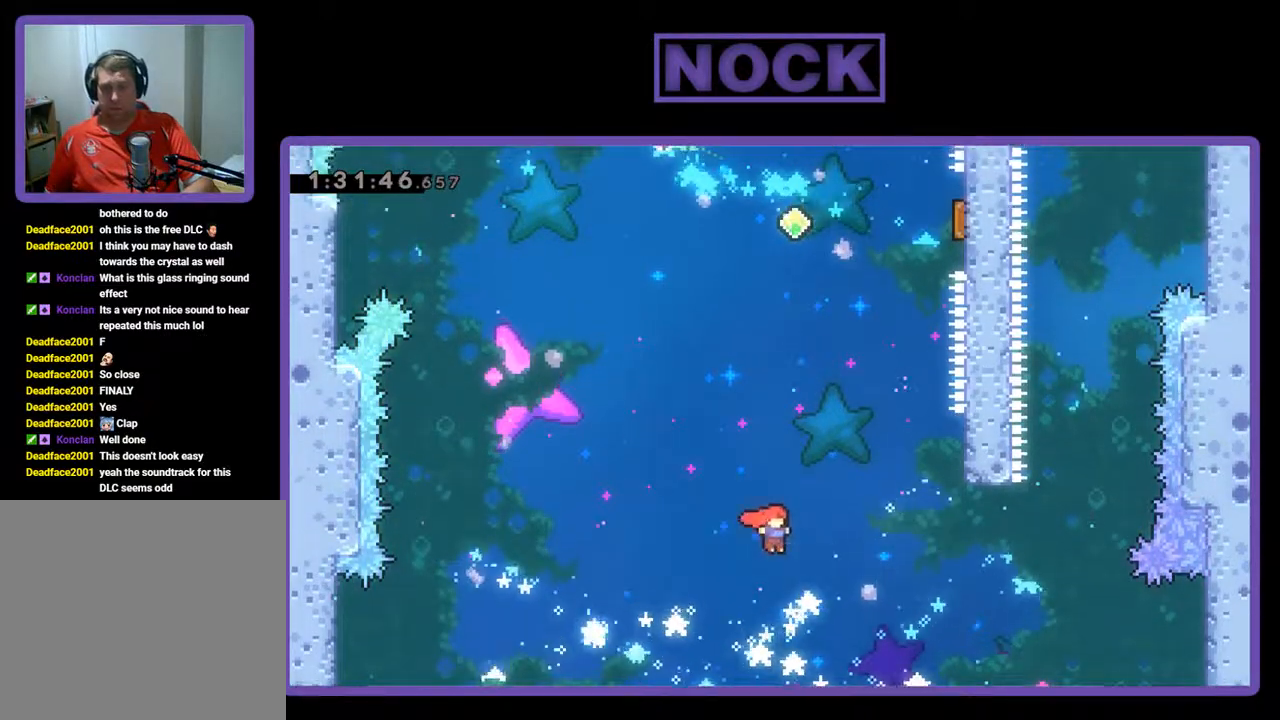
{"buttons": ["CIRCLE", "R2", "DPAD_UP", "DPAD_RIGHT"], "left_stick": "center", "events": [[167, "CIRCLE", "down"]]}
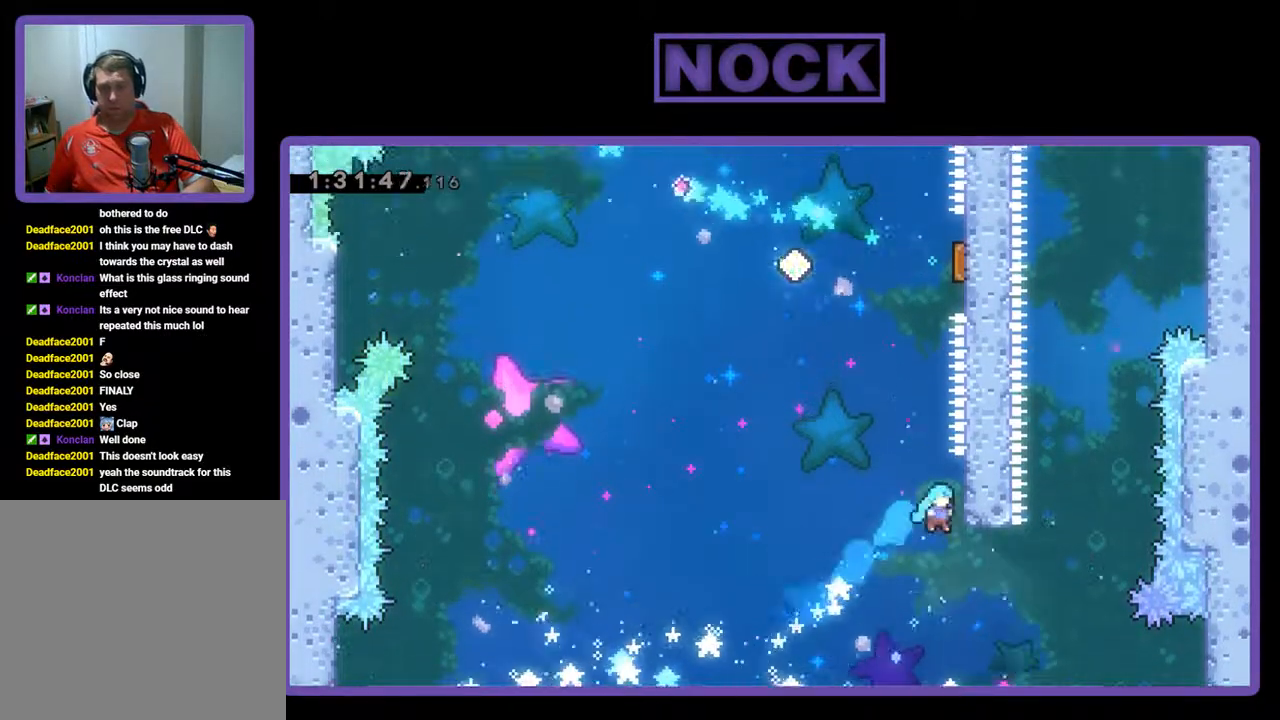
{"buttons": ["R2"], "left_stick": "center", "events": [[167, "CIRCLE", "up"], [200, "DPAD_RIGHT", "up"], [300, "DPAD_UP", "up"]]}
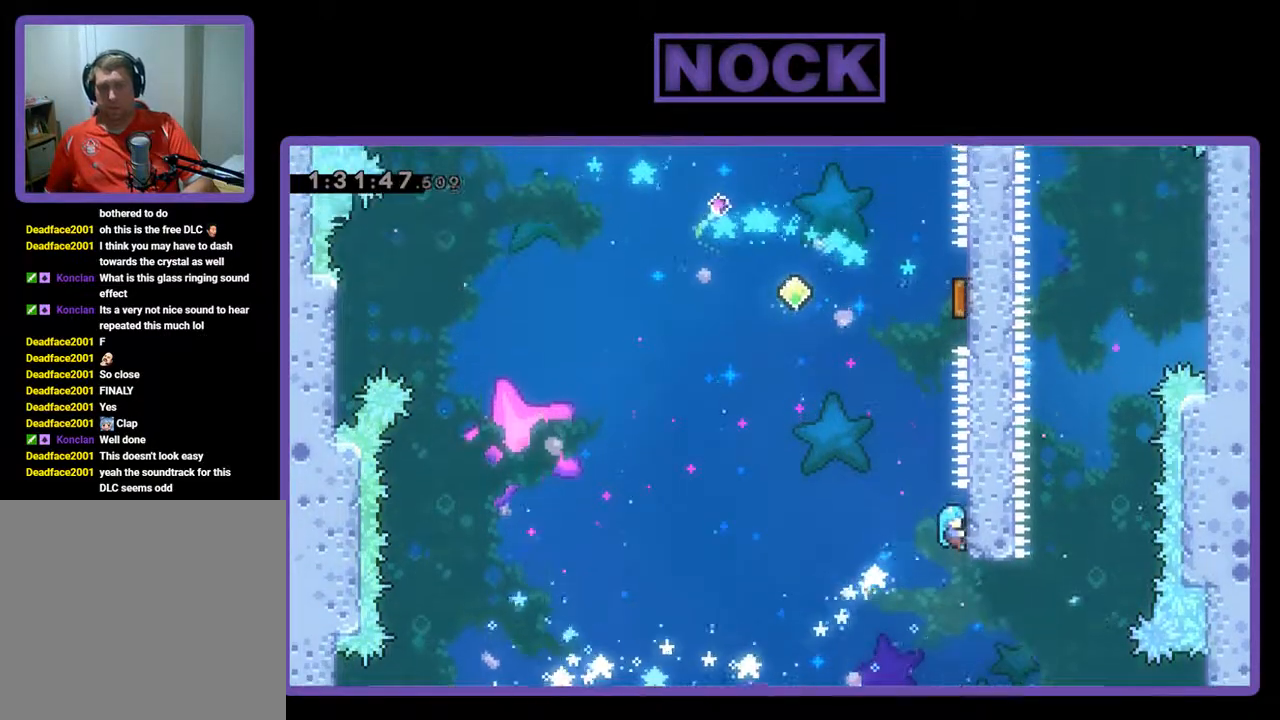
{"buttons": ["R2", "DPAD_UP", "DPAD_RIGHT"], "left_stick": "center", "events": [[33, "DPAD_LEFT", "down"], [100, "CROSS", "down"], [167, "DPAD_LEFT", "up"], [167, "DPAD_UP", "down"], [233, "DPAD_RIGHT", "down"], [400, "CROSS", "up"]]}
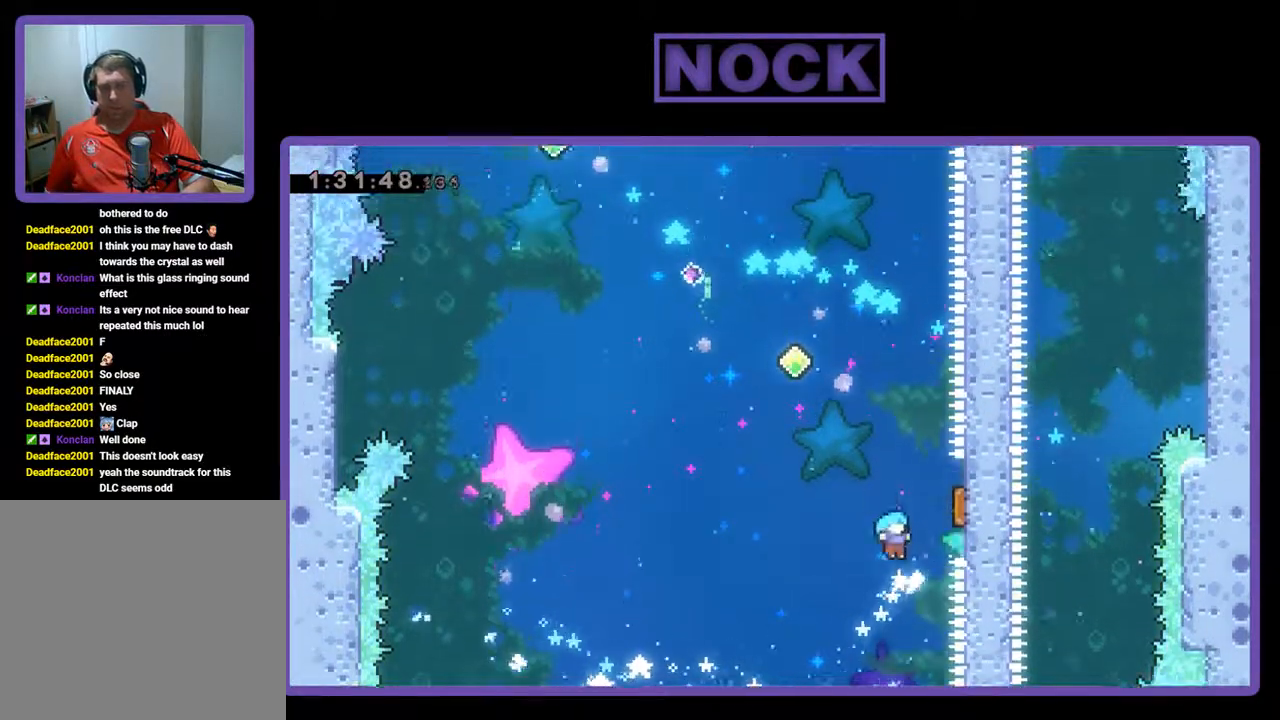
{"buttons": ["R2", "DPAD_UP"], "left_stick": "center", "events": [[333, "DPAD_RIGHT", "up"]]}
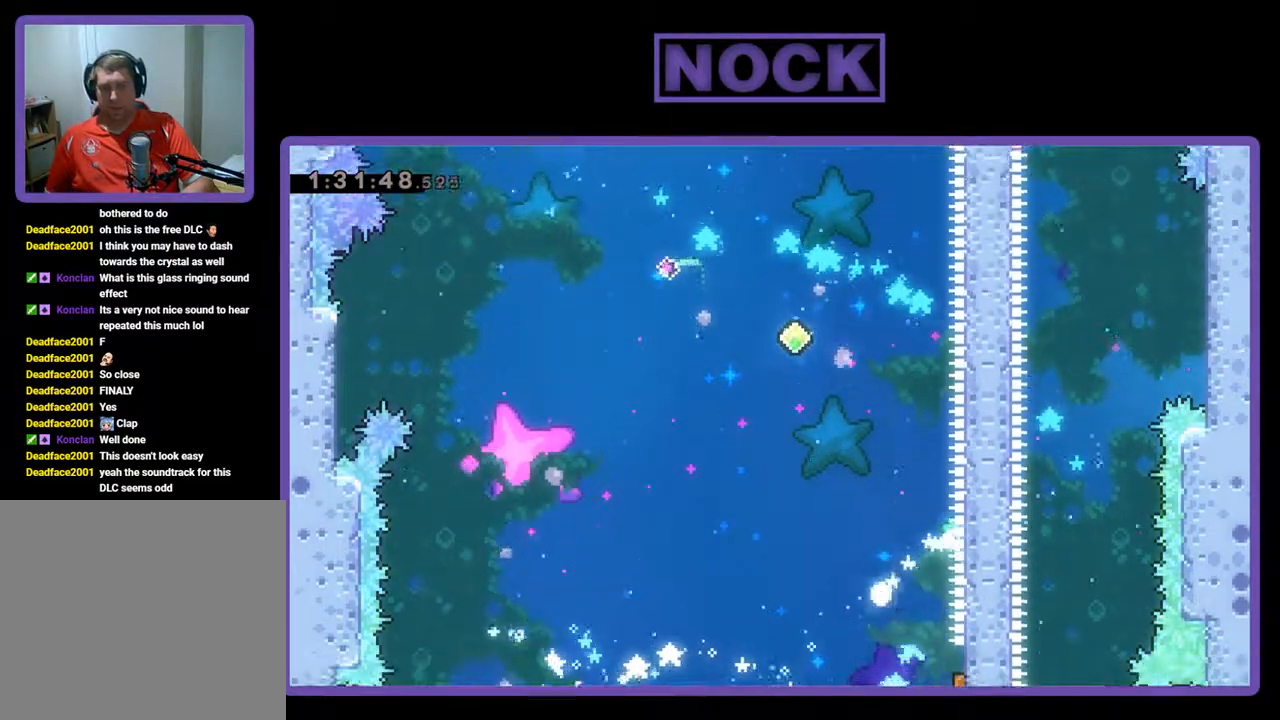
{"buttons": [], "left_stick": "center", "events": [[233, "DPAD_UP", "up"], [267, "R2", "up"]]}
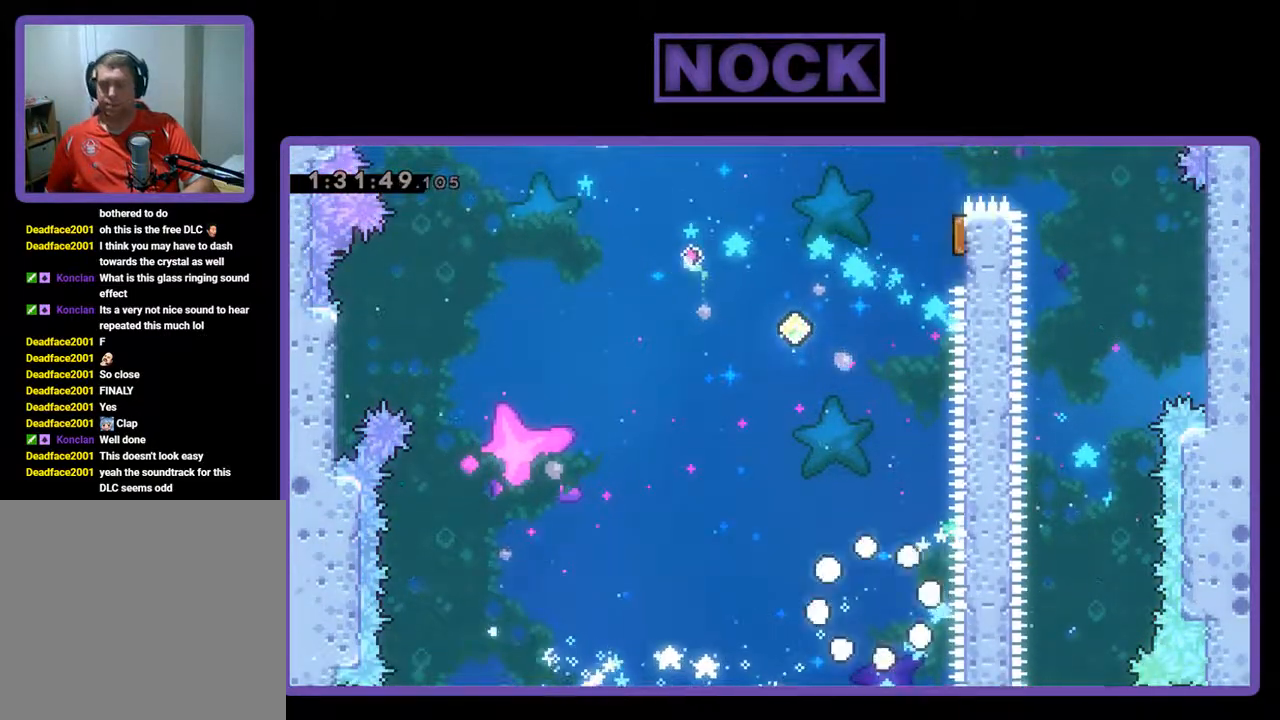
{"buttons": [], "left_stick": "center", "events": []}
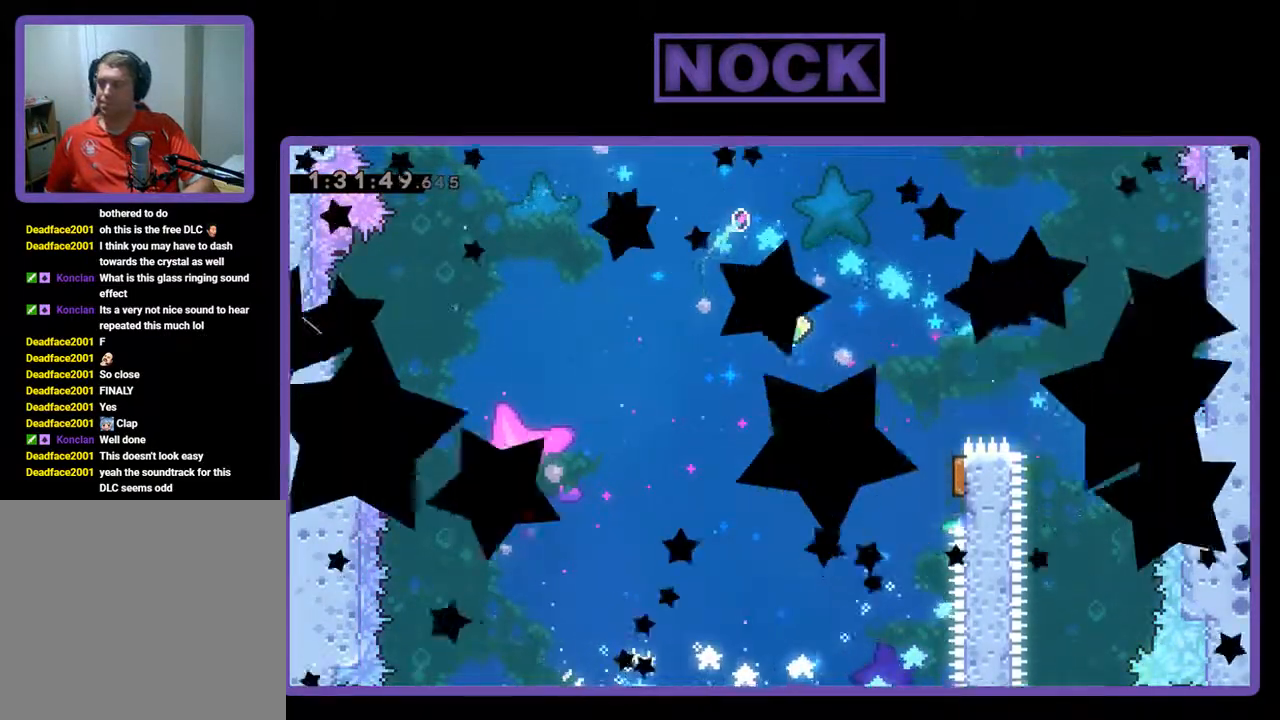
{"buttons": [], "left_stick": "center", "events": []}
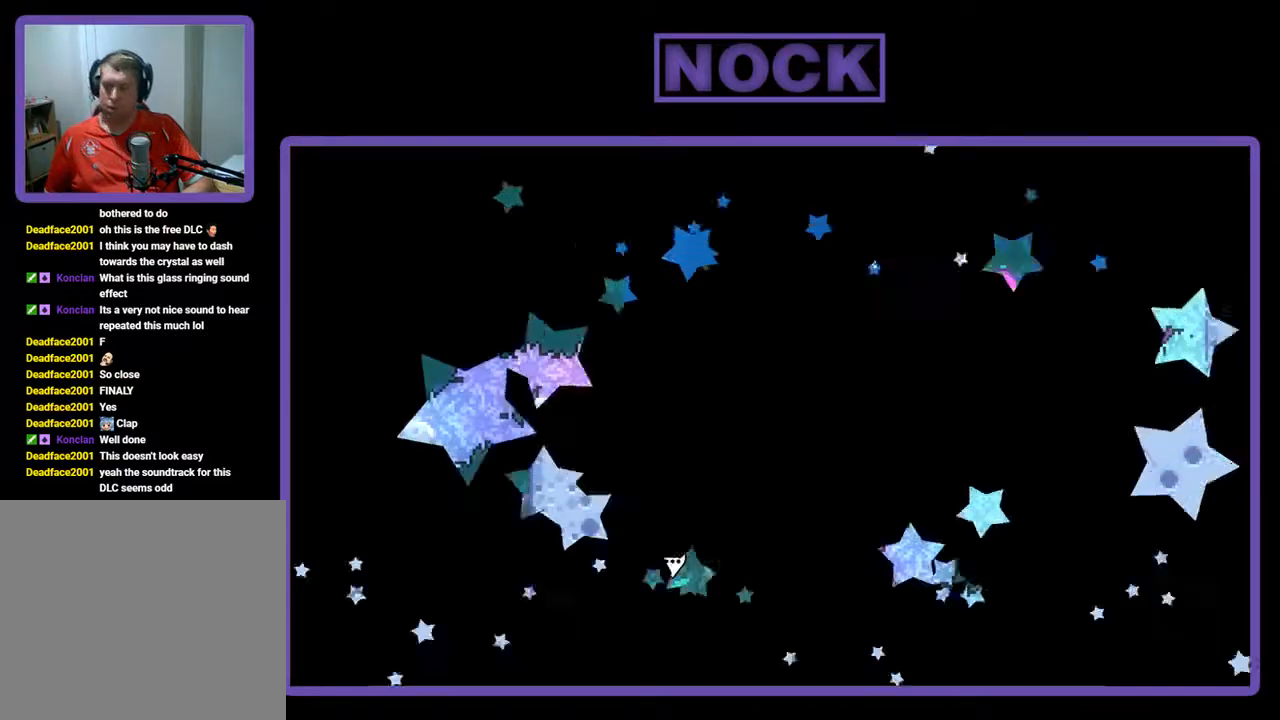
{"buttons": ["CIRCLE", "DPAD_UP"], "left_stick": "center", "events": [[433, "CIRCLE", "down"], [433, "DPAD_UP", "down"]]}
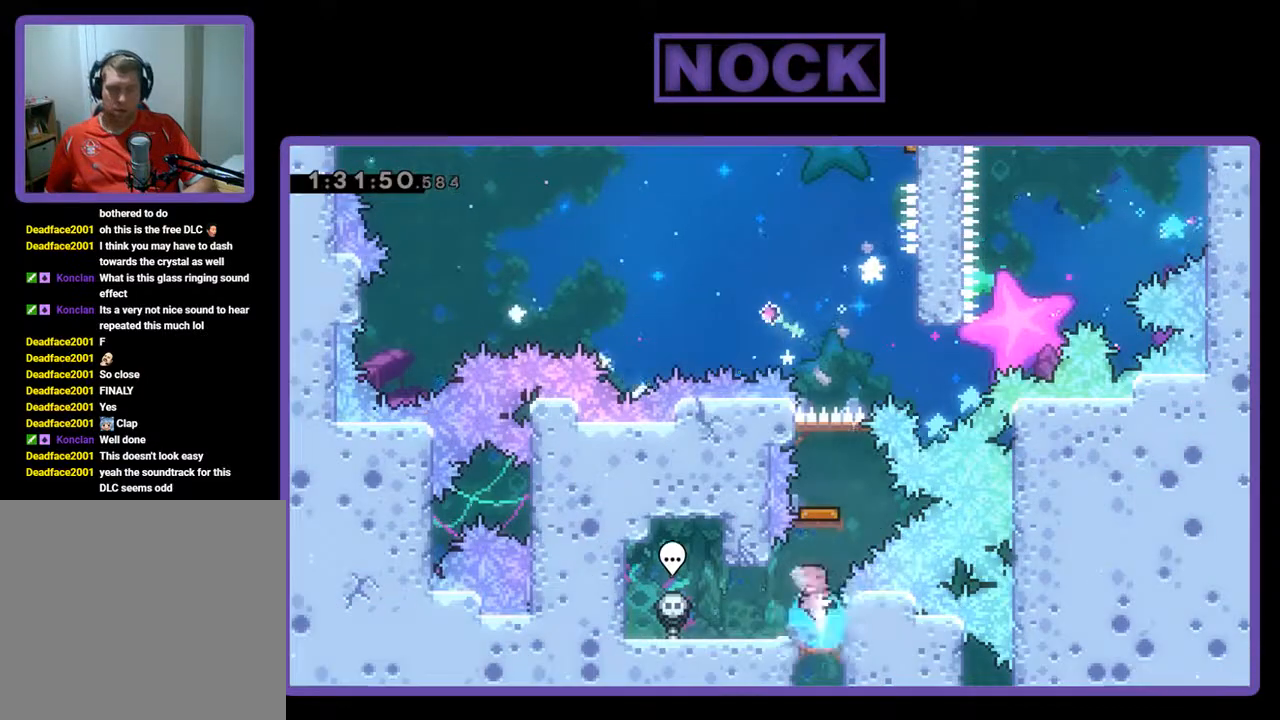
{"buttons": [], "left_stick": "center", "events": [[167, "CIRCLE", "up"], [267, "DPAD_UP", "up"]]}
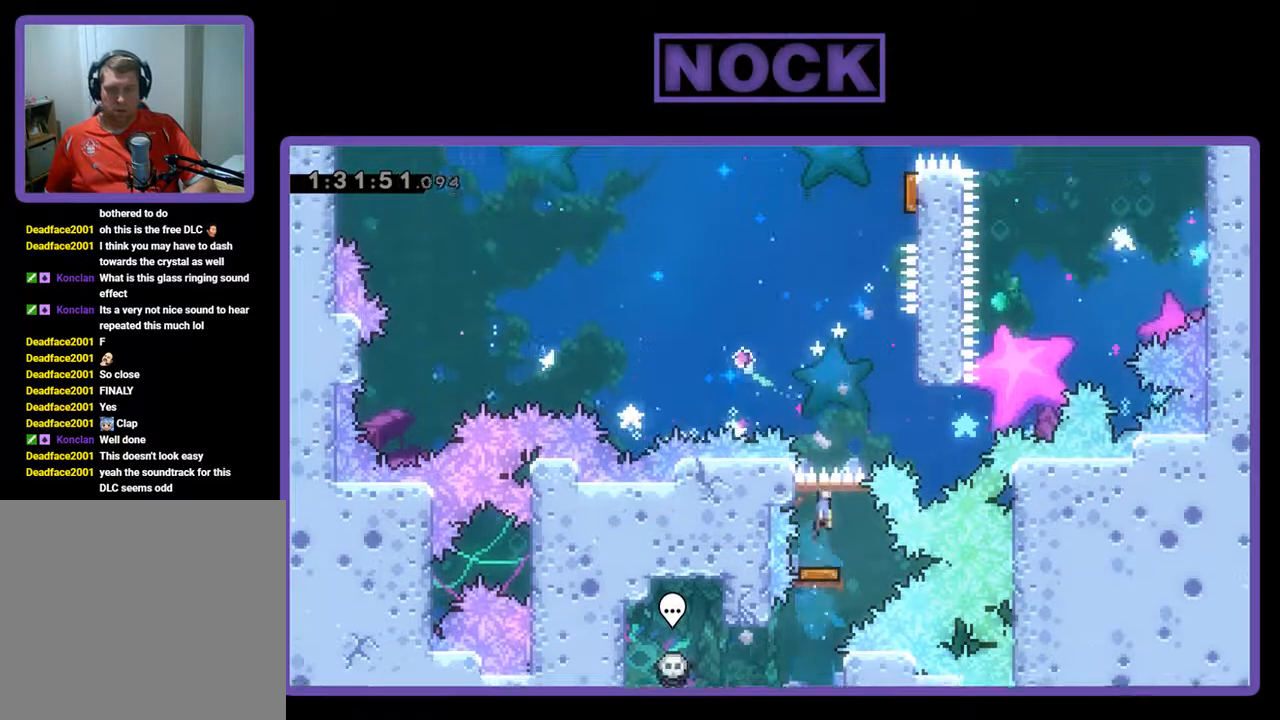
{"buttons": ["CROSS"], "left_stick": "center", "events": [[33, "DPAD_RIGHT", "down"], [100, "DPAD_UP", "down"], [433, "CROSS", "down"], [500, "DPAD_RIGHT", "up"], [500, "DPAD_UP", "up"]]}
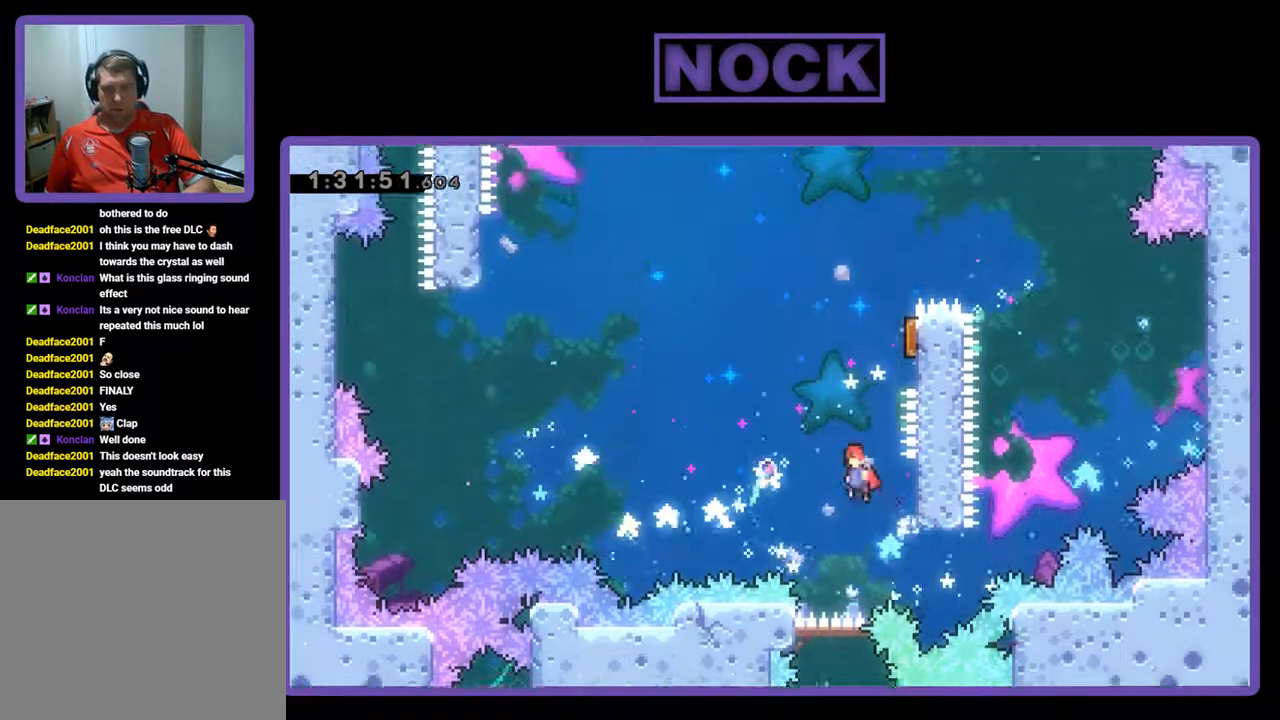
{"buttons": ["CIRCLE", "R2", "DPAD_UP"], "left_stick": "center", "events": [[33, "DPAD_UP", "down"], [67, "CROSS", "up"], [133, "R2", "down"], [467, "CIRCLE", "down"]]}
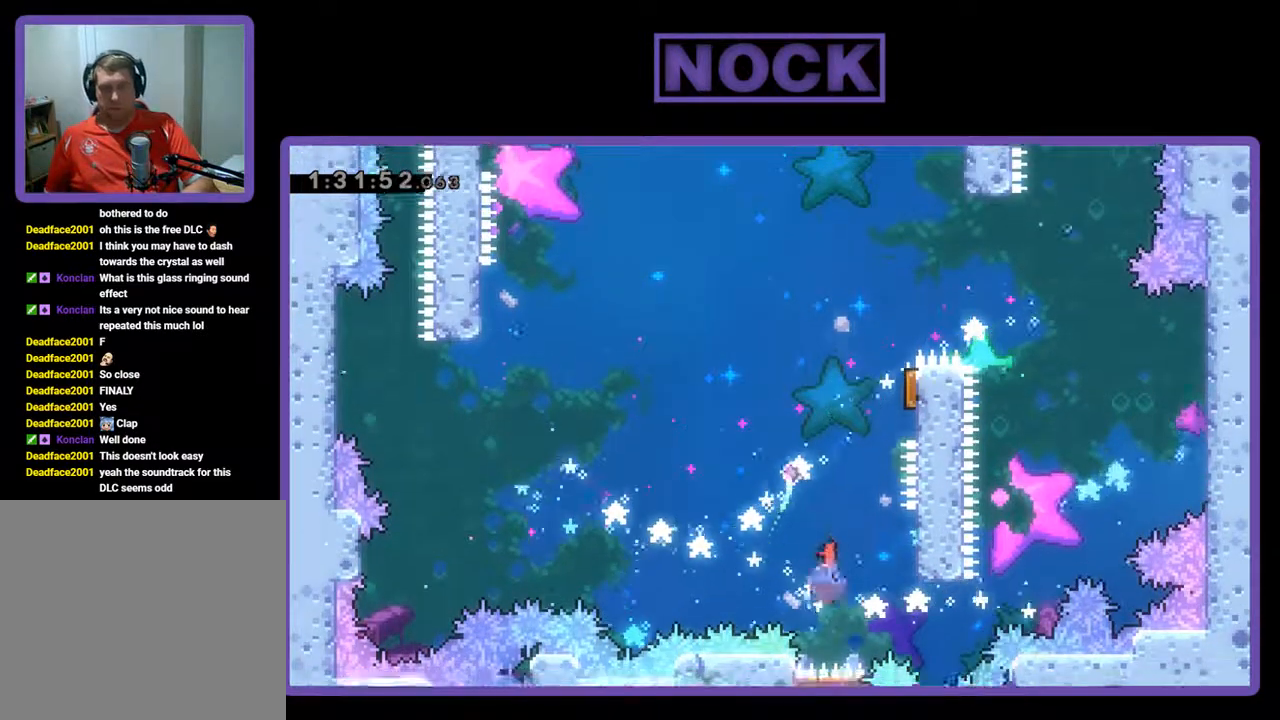
{"buttons": ["R2", "DPAD_UP", "DPAD_RIGHT"], "left_stick": "center", "events": [[233, "CIRCLE", "up"], [233, "DPAD_RIGHT", "down"]]}
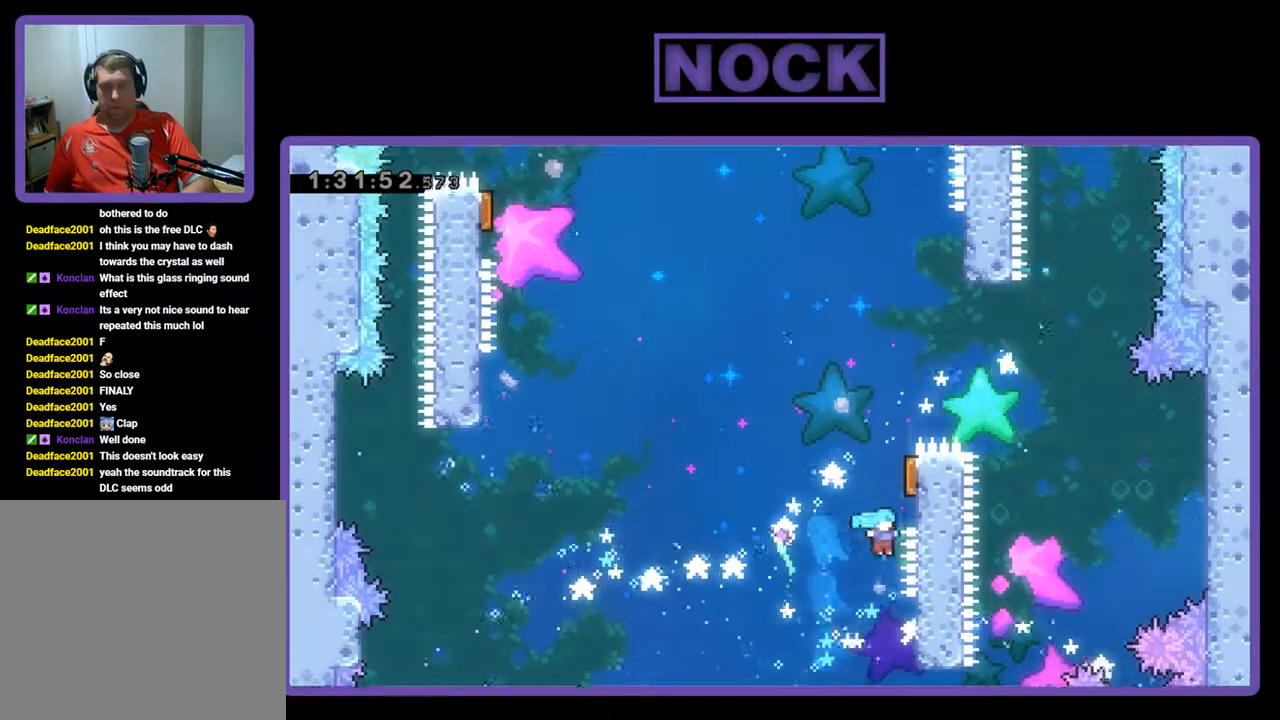
{"buttons": [], "left_stick": "center", "events": [[167, "DPAD_RIGHT", "up"], [167, "DPAD_UP", "up"], [200, "R2", "up"]]}
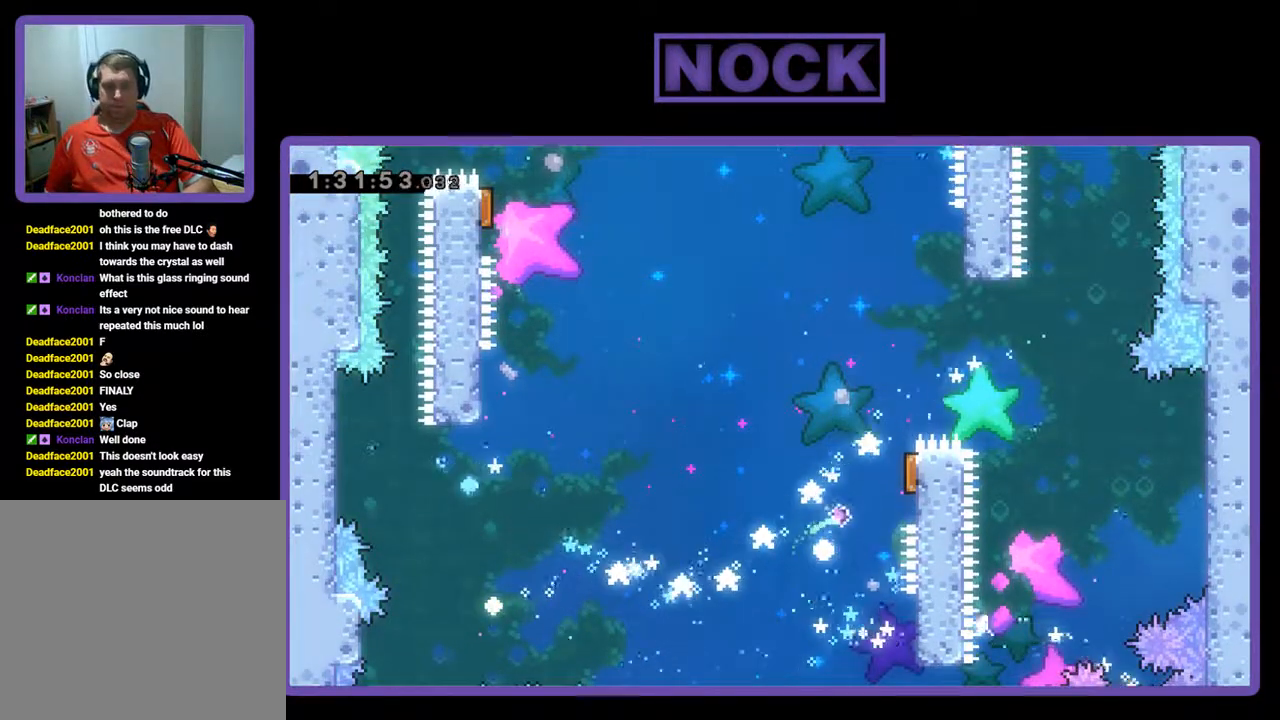
{"buttons": [], "left_stick": "center", "events": []}
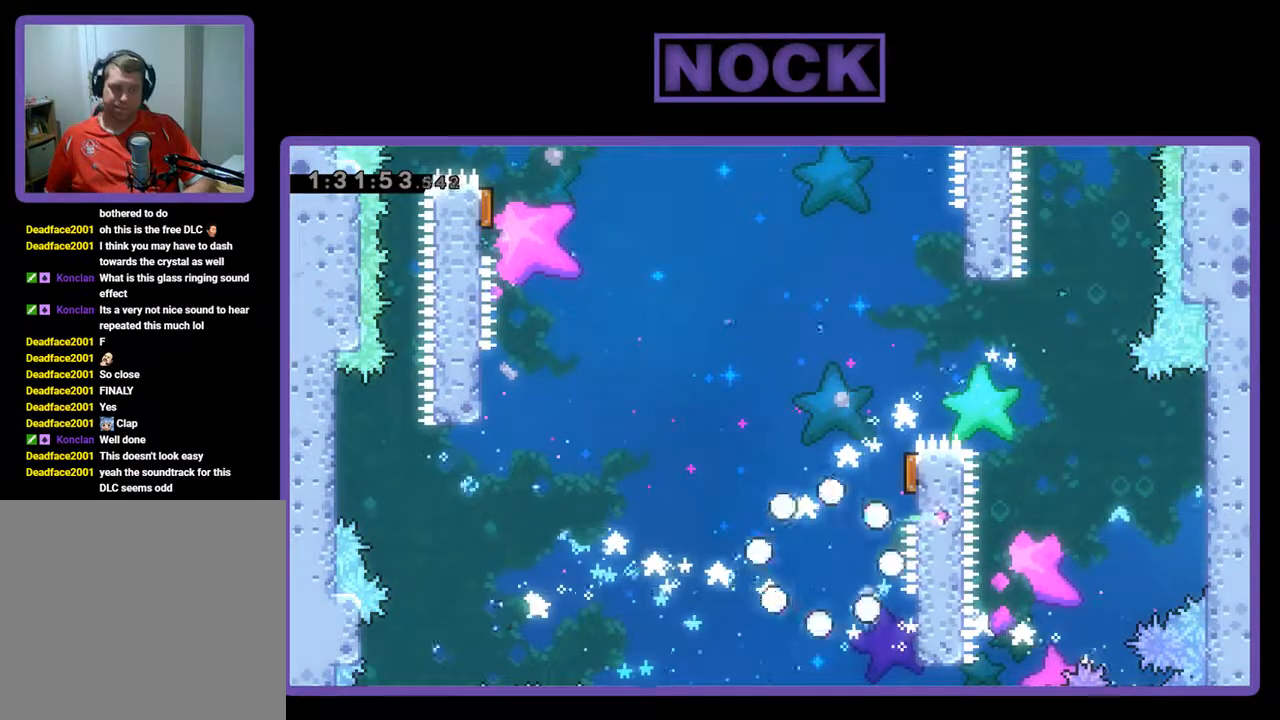
{"buttons": [], "left_stick": "center", "events": []}
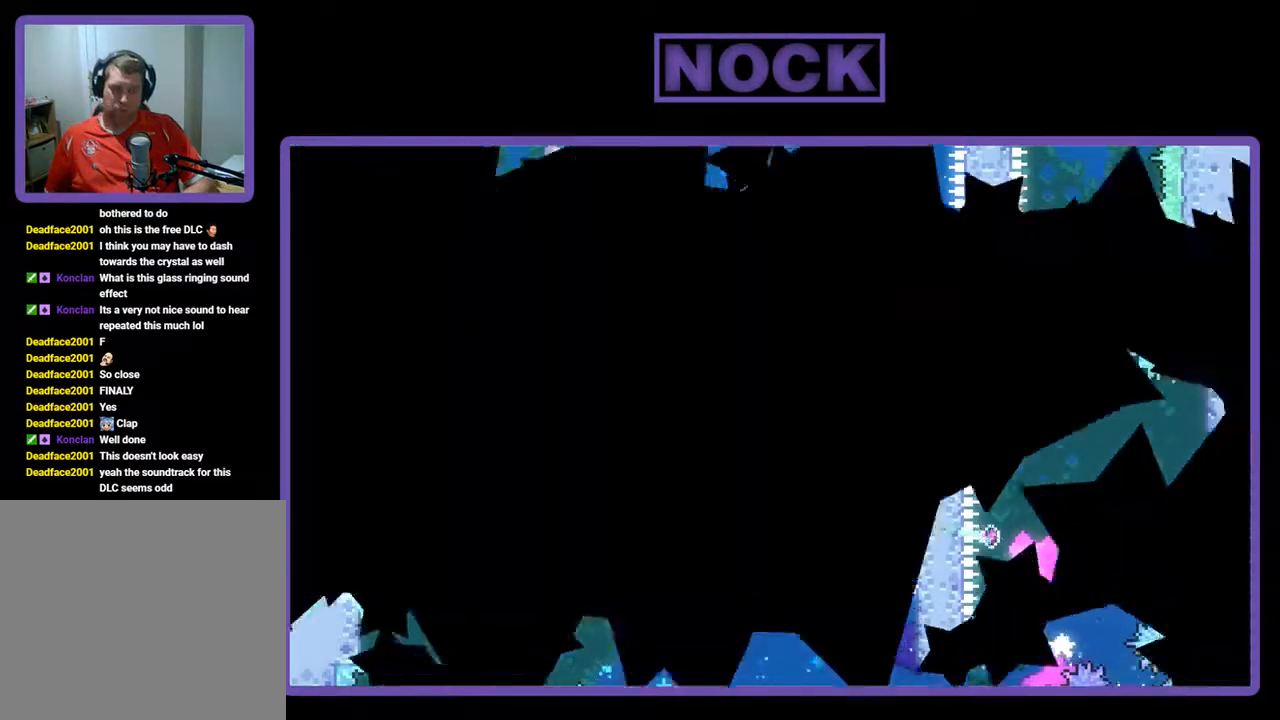
{"buttons": [], "left_stick": "center", "events": []}